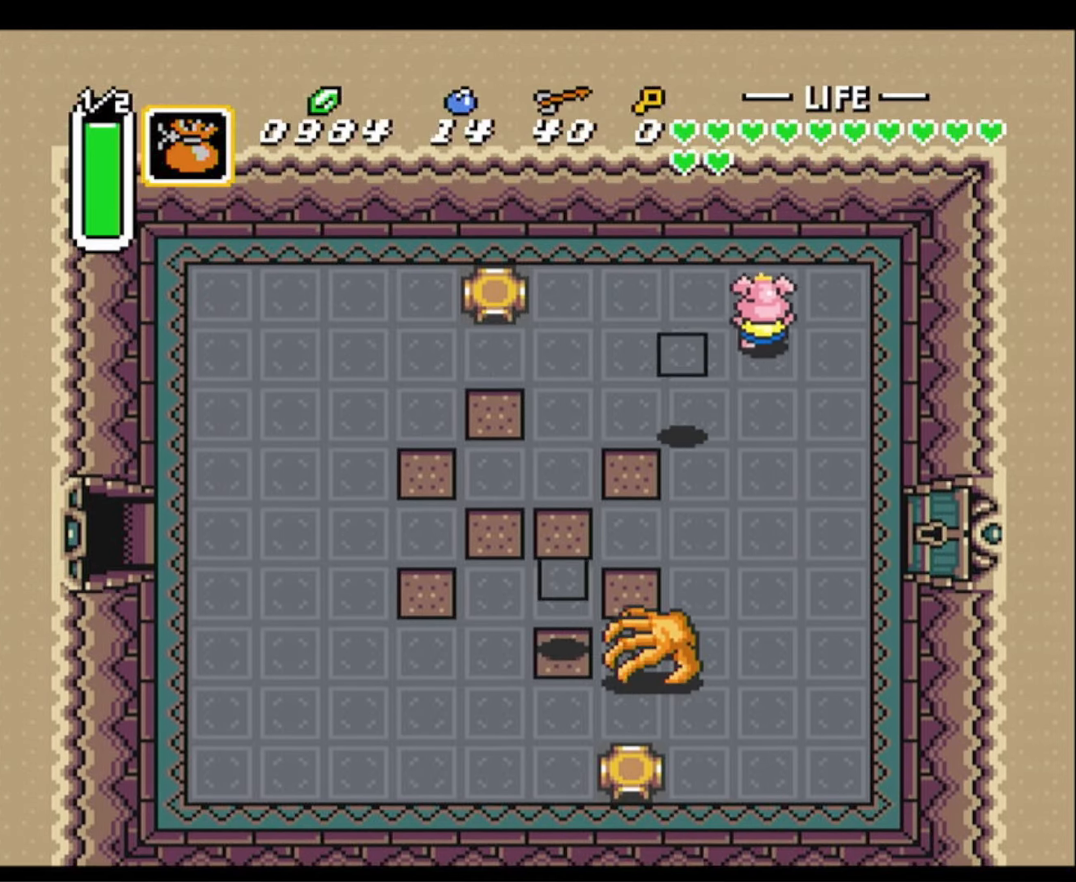
Gameplay with a controller (Nintendo layout); each line is a JSON object with the inputs held at the frame after it. "events" lists button and stick changes between this image and that frame as [ms after this image, input, new state], when the widget could be followed in between. Not read: L3 R3.
{"buttons": ["DPAD_DOWN", "DPAD_RIGHT"], "events": [[67, "DPAD_LEFT", "up"], [200, "DPAD_DOWN", "down"], [200, "DPAD_UP", "up"], [350, "DPAD_DOWN", "up"], [434, "DPAD_RIGHT", "down"], [484, "DPAD_DOWN", "down"]]}
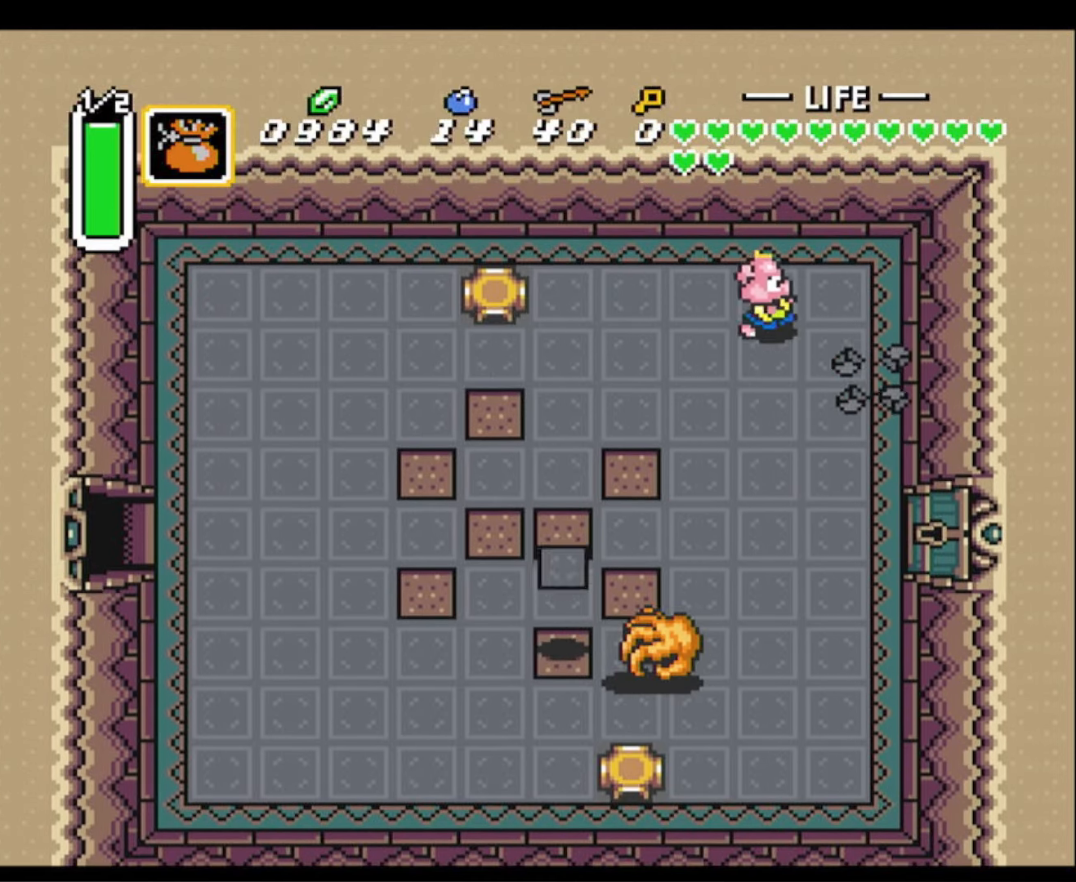
{"buttons": ["DPAD_DOWN"], "events": [[367, "DPAD_RIGHT", "up"]]}
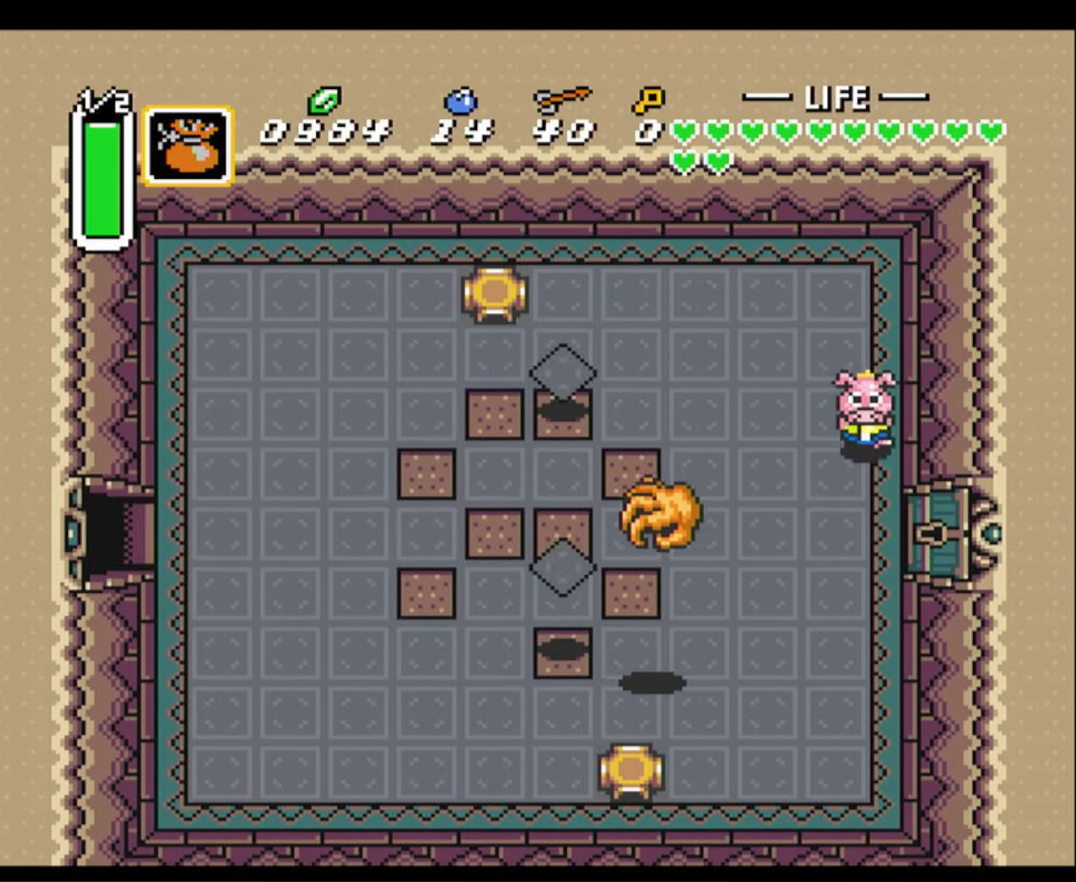
{"buttons": ["DPAD_DOWN"], "events": []}
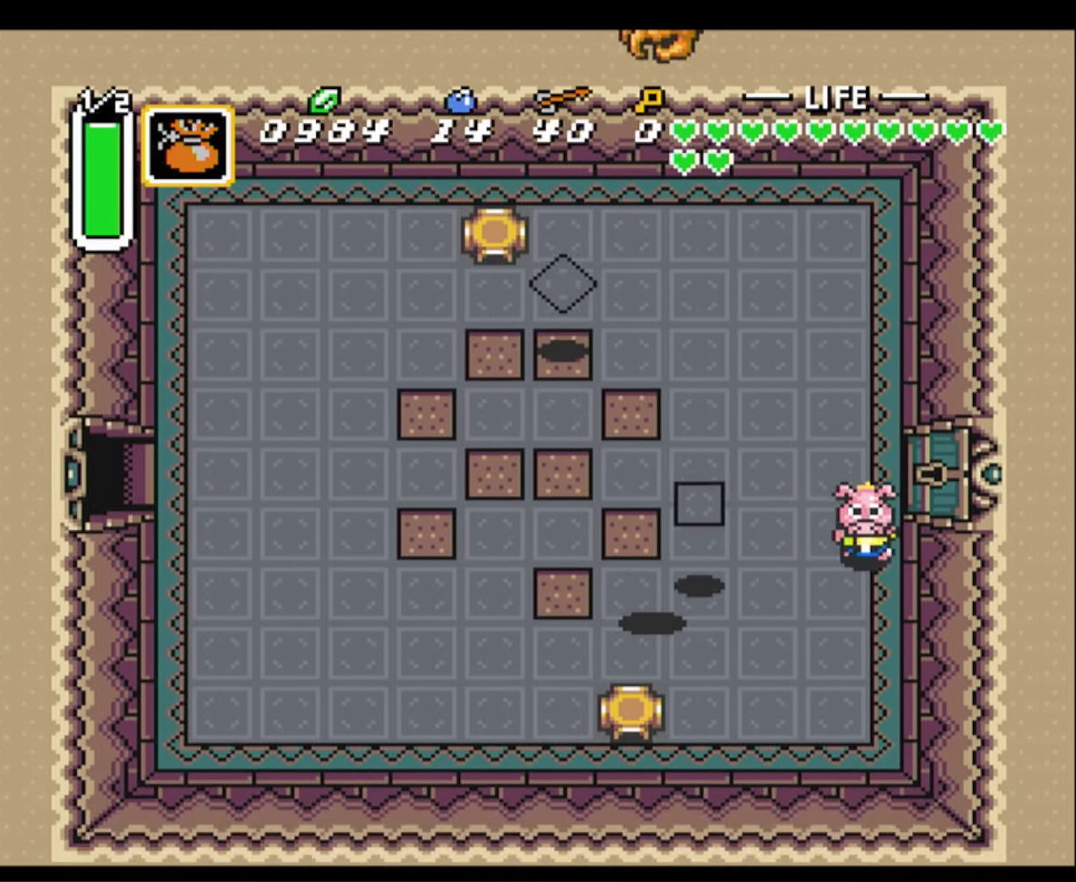
{"buttons": ["DPAD_LEFT"], "events": [[200, "DPAD_LEFT", "down"], [300, "DPAD_DOWN", "up"], [383, "DPAD_UP", "down"], [466, "DPAD_UP", "up"]]}
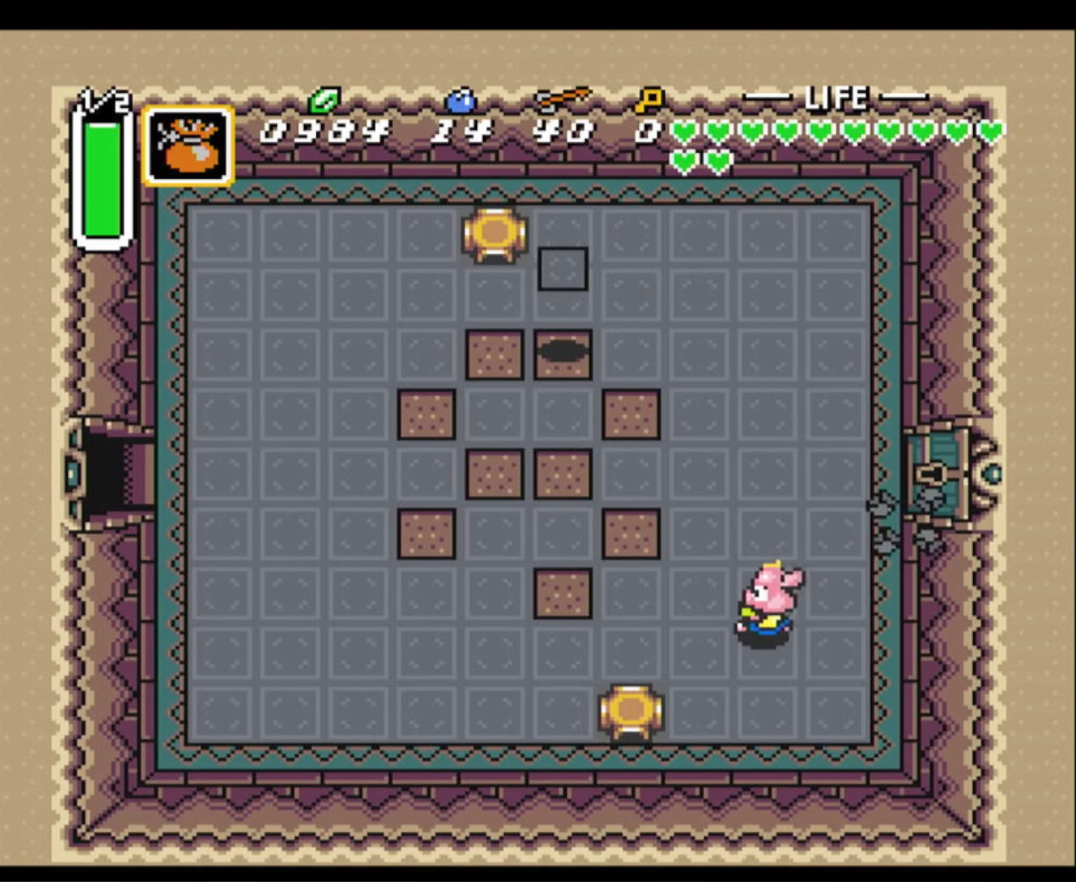
{"buttons": ["DPAD_DOWN", "DPAD_LEFT"], "events": [[366, "DPAD_DOWN", "down"]]}
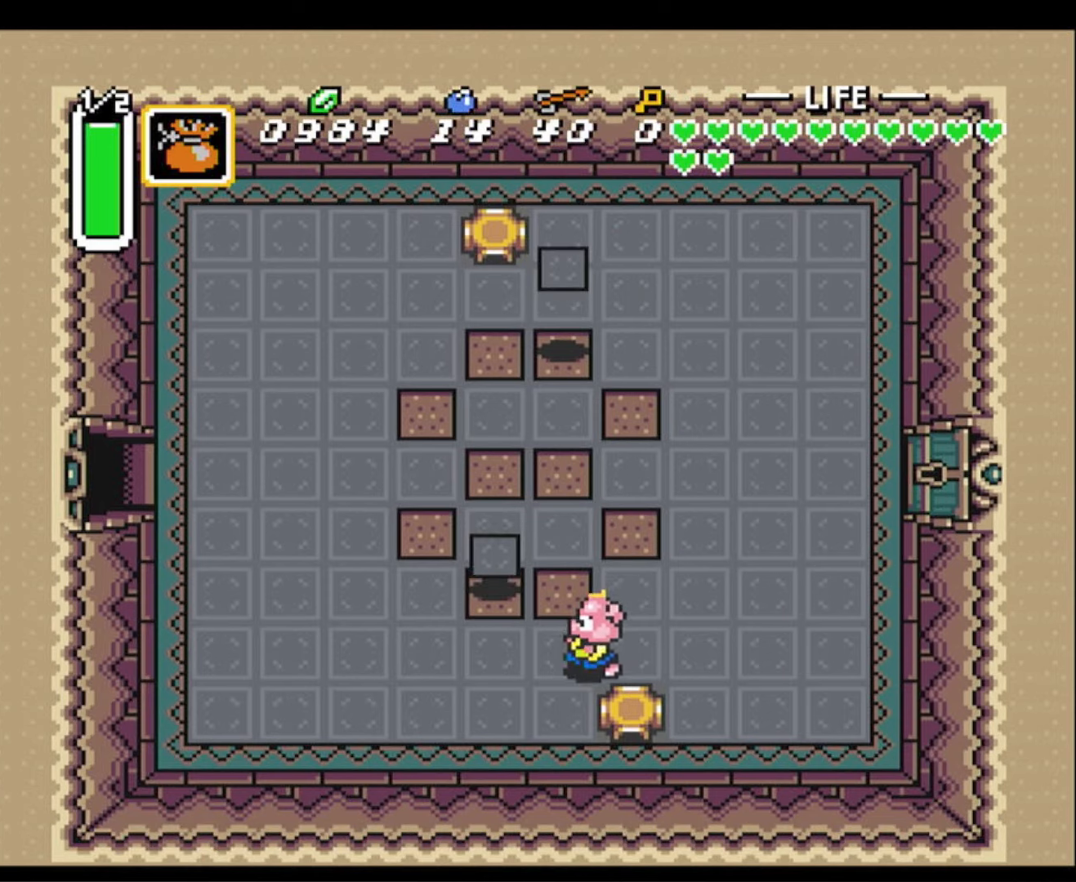
{"buttons": ["DPAD_LEFT"], "events": [[466, "DPAD_DOWN", "up"]]}
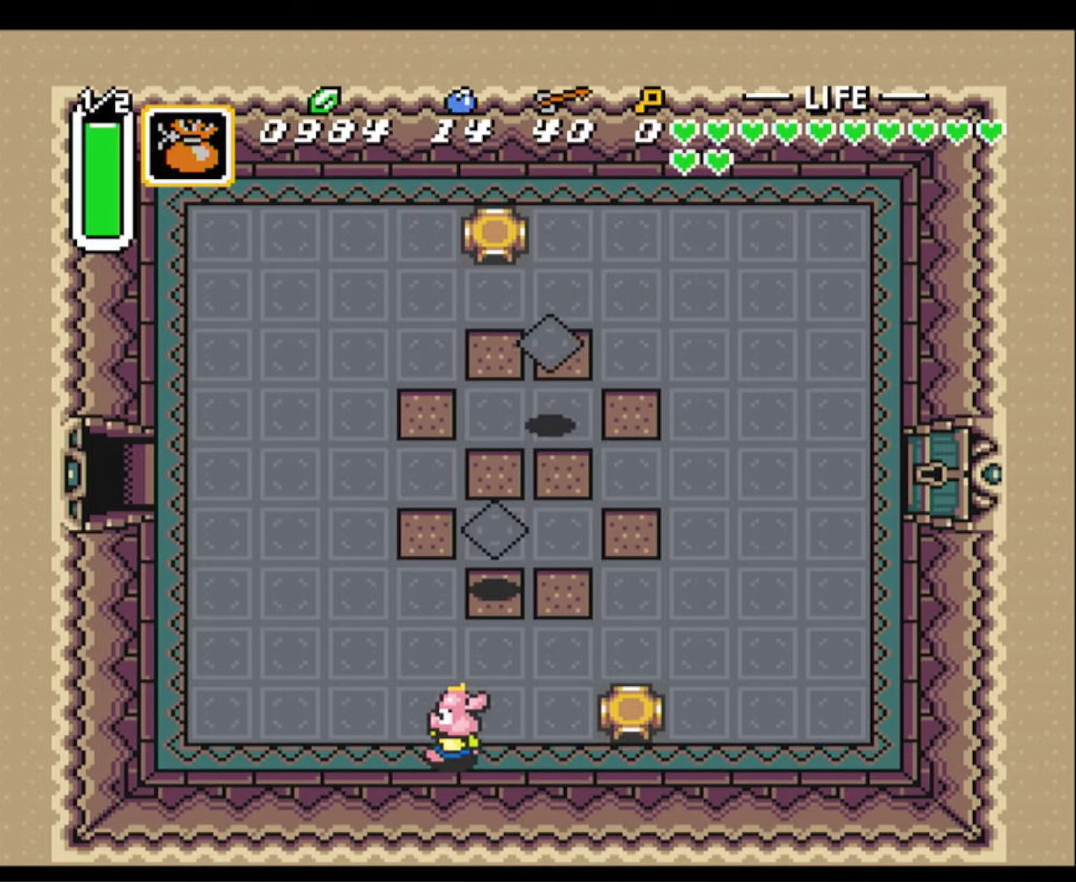
{"buttons": ["DPAD_UP", "DPAD_LEFT"], "events": [[383, "DPAD_UP", "down"]]}
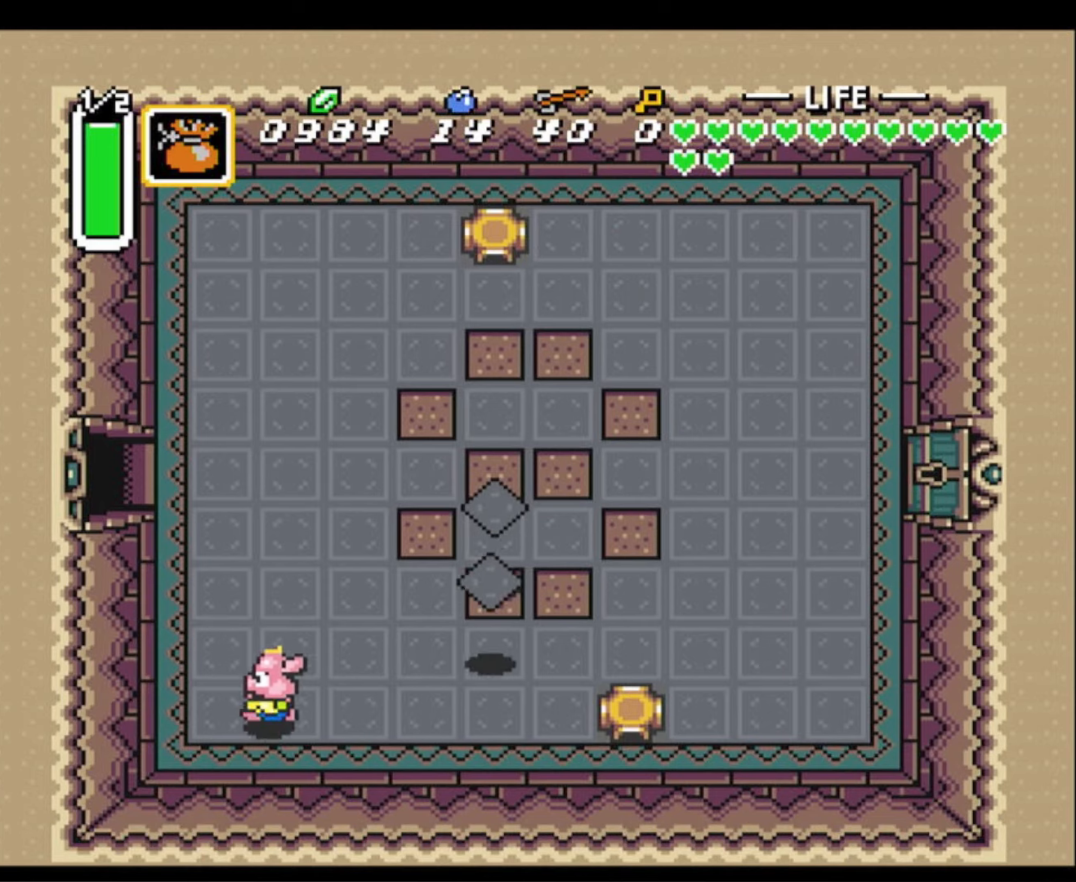
{"buttons": ["DPAD_UP"], "events": [[266, "DPAD_LEFT", "up"]]}
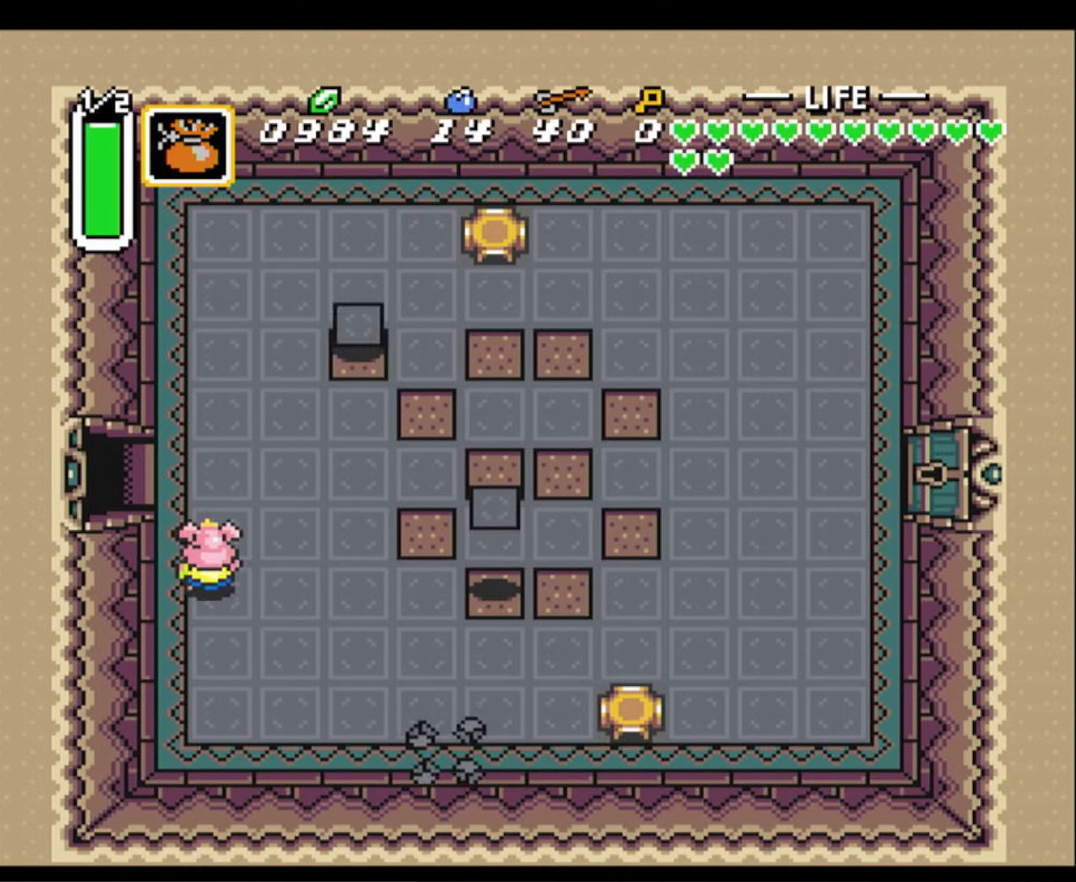
{"buttons": [], "events": [[50, "DPAD_LEFT", "down"], [116, "DPAD_UP", "up"], [166, "DPAD_LEFT", "up"], [166, "DPAD_UP", "down"], [183, "DPAD_RIGHT", "down"], [183, "DPAD_UP", "up"], [283, "DPAD_RIGHT", "up"]]}
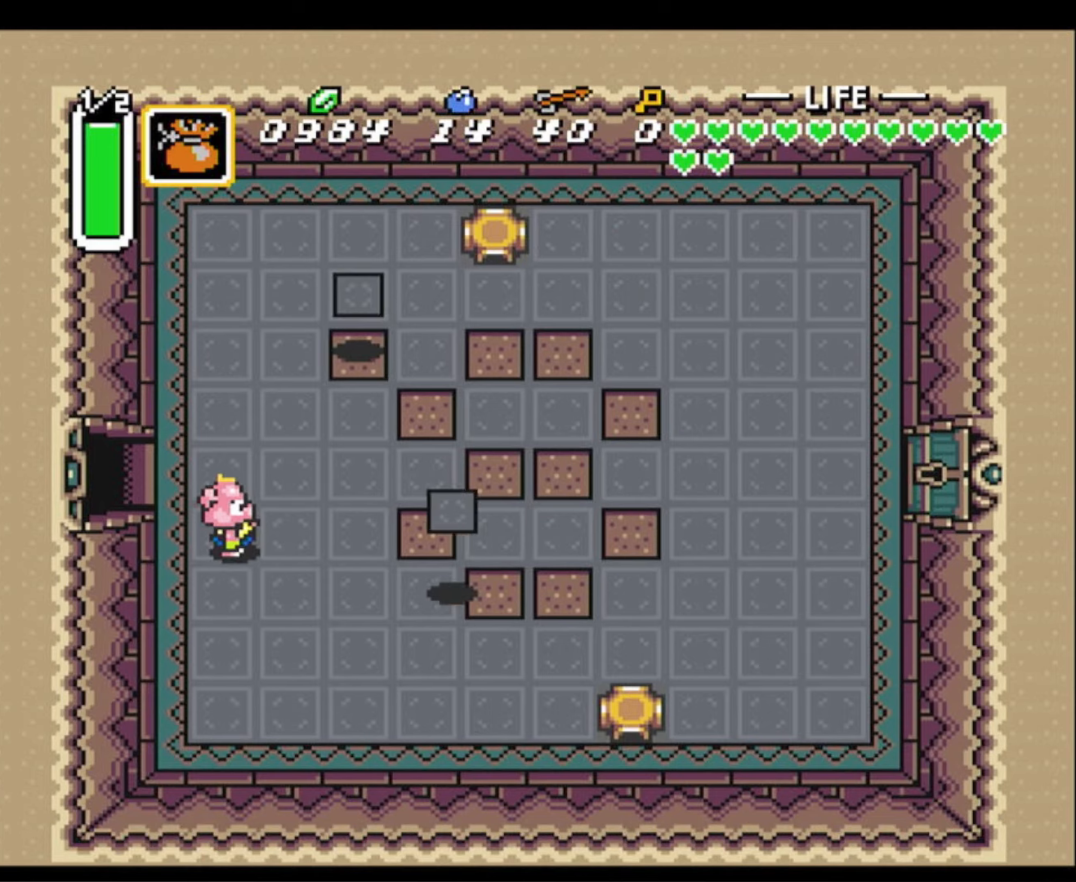
{"buttons": ["DPAD_DOWN", "DPAD_RIGHT"], "events": [[133, "B", "down"], [233, "DPAD_RIGHT", "down"], [250, "B", "up"], [350, "DPAD_DOWN", "down"]]}
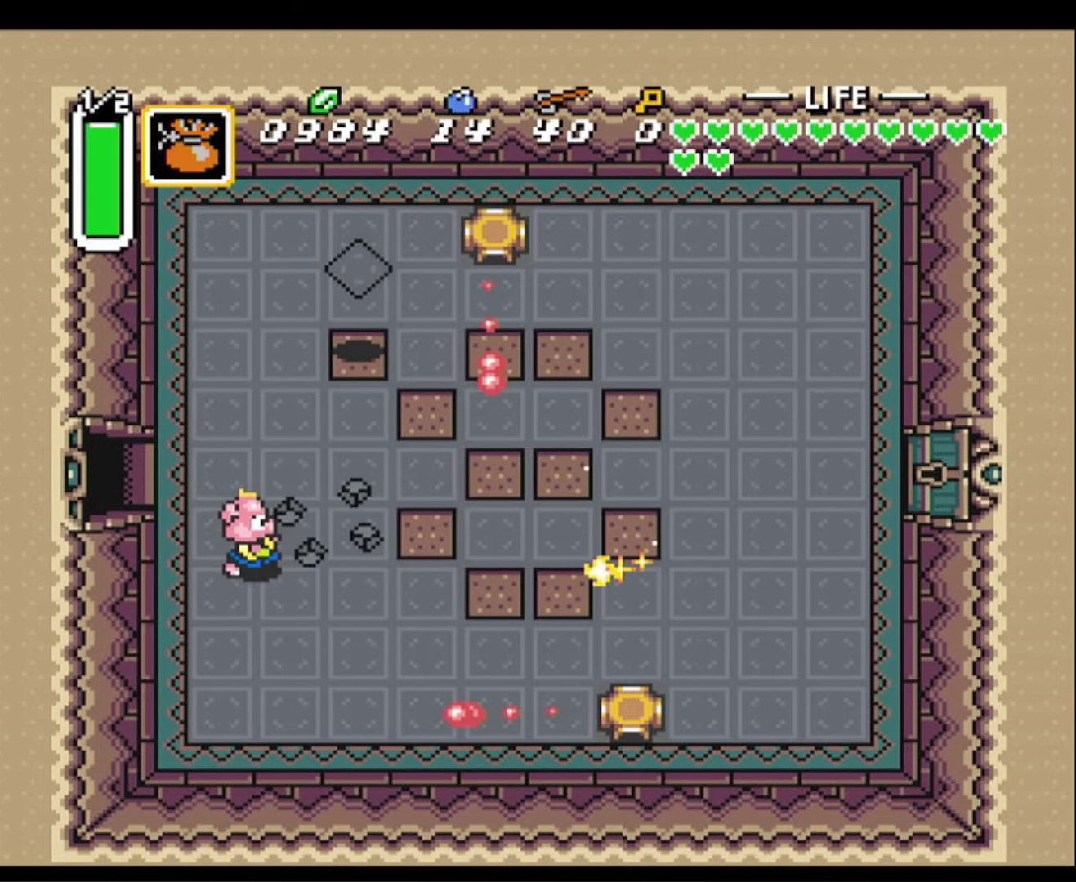
{"buttons": ["DPAD_RIGHT"], "events": [[183, "DPAD_DOWN", "up"]]}
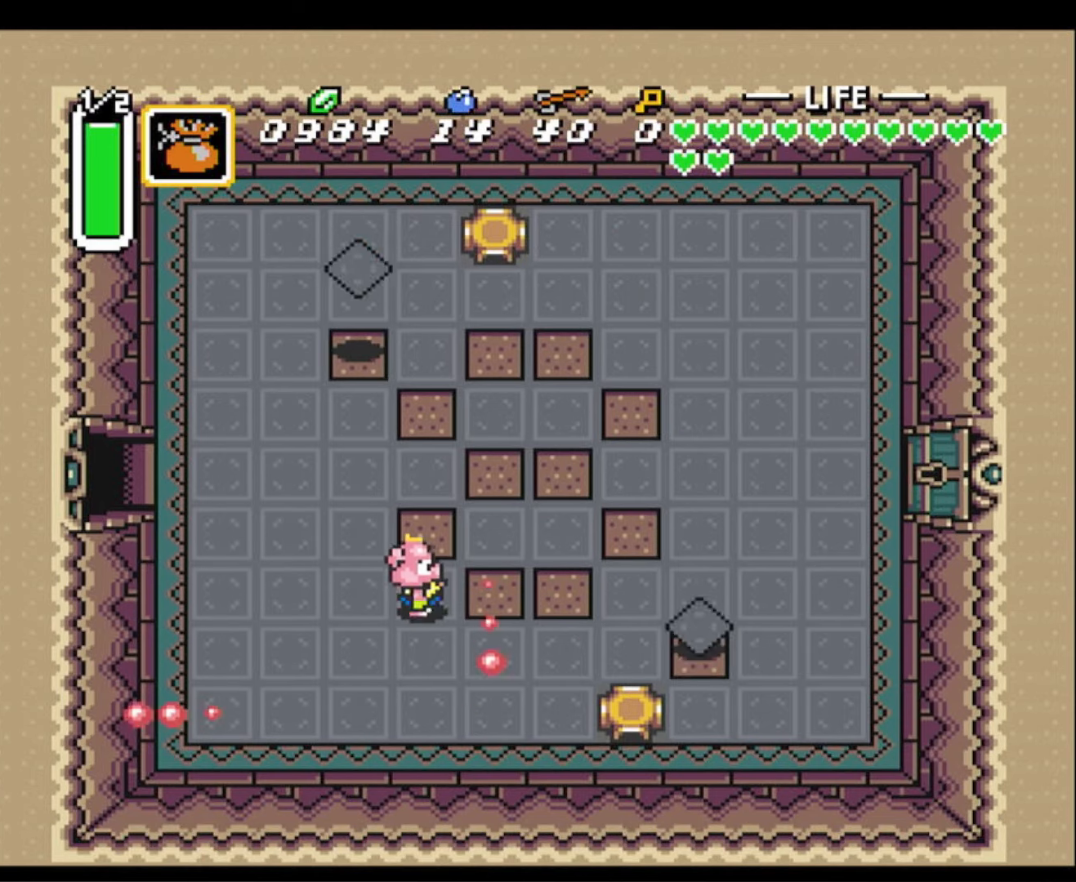
{"buttons": ["DPAD_UP", "DPAD_RIGHT"], "events": [[350, "DPAD_UP", "down"]]}
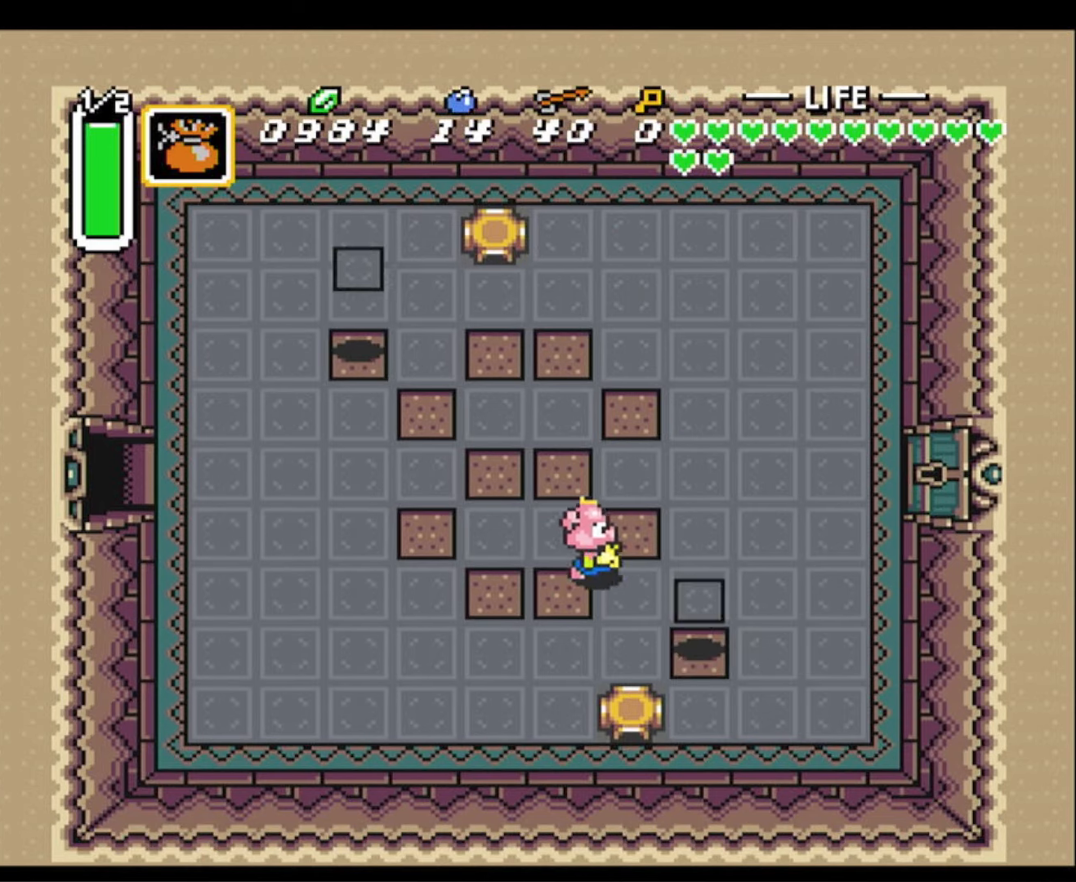
{"buttons": ["DPAD_UP", "DPAD_RIGHT"], "events": []}
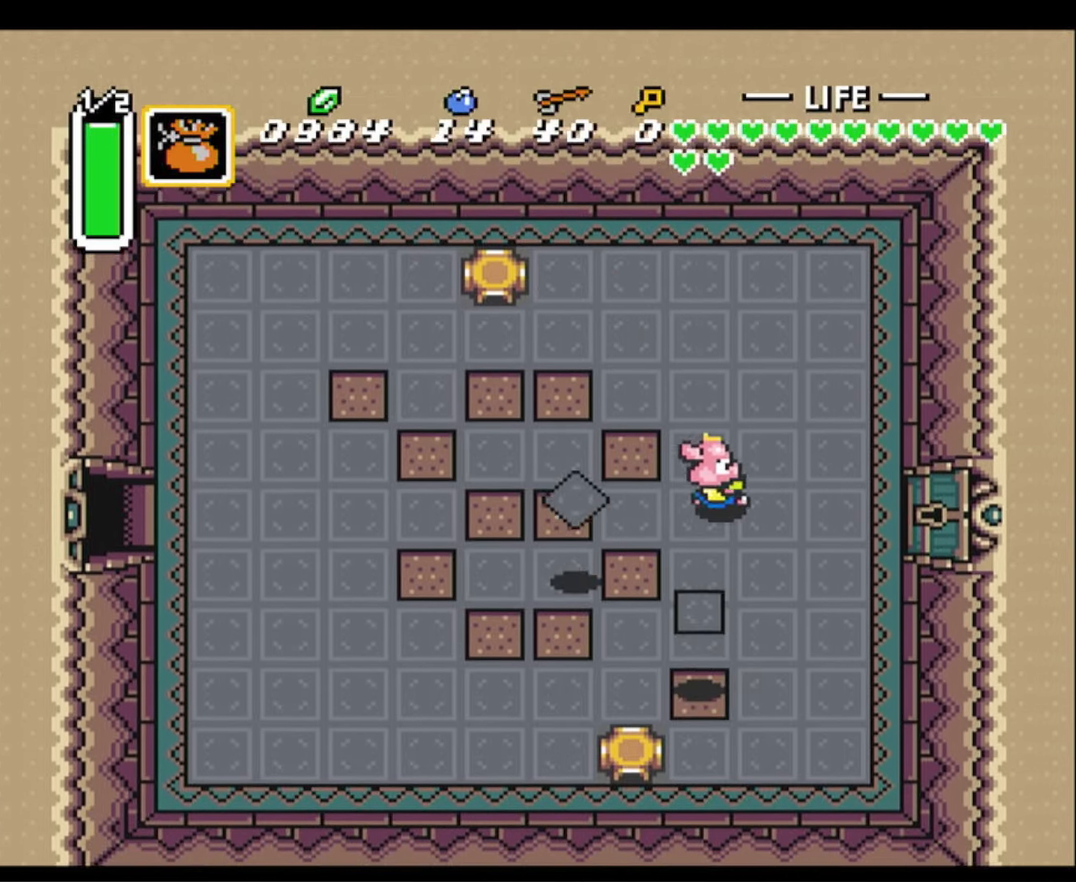
{"buttons": ["DPAD_DOWN", "DPAD_RIGHT"], "events": [[50, "DPAD_UP", "up"], [483, "DPAD_DOWN", "down"]]}
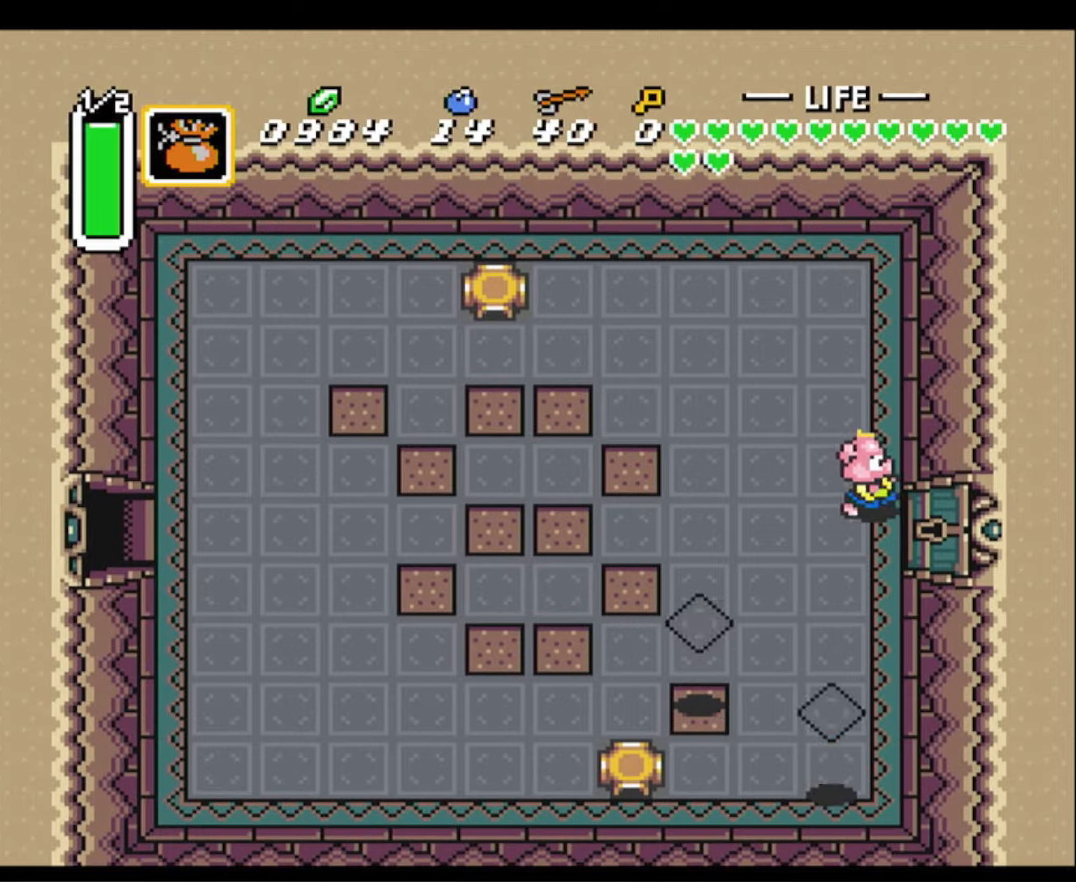
{"buttons": ["DPAD_DOWN", "DPAD_LEFT"]}
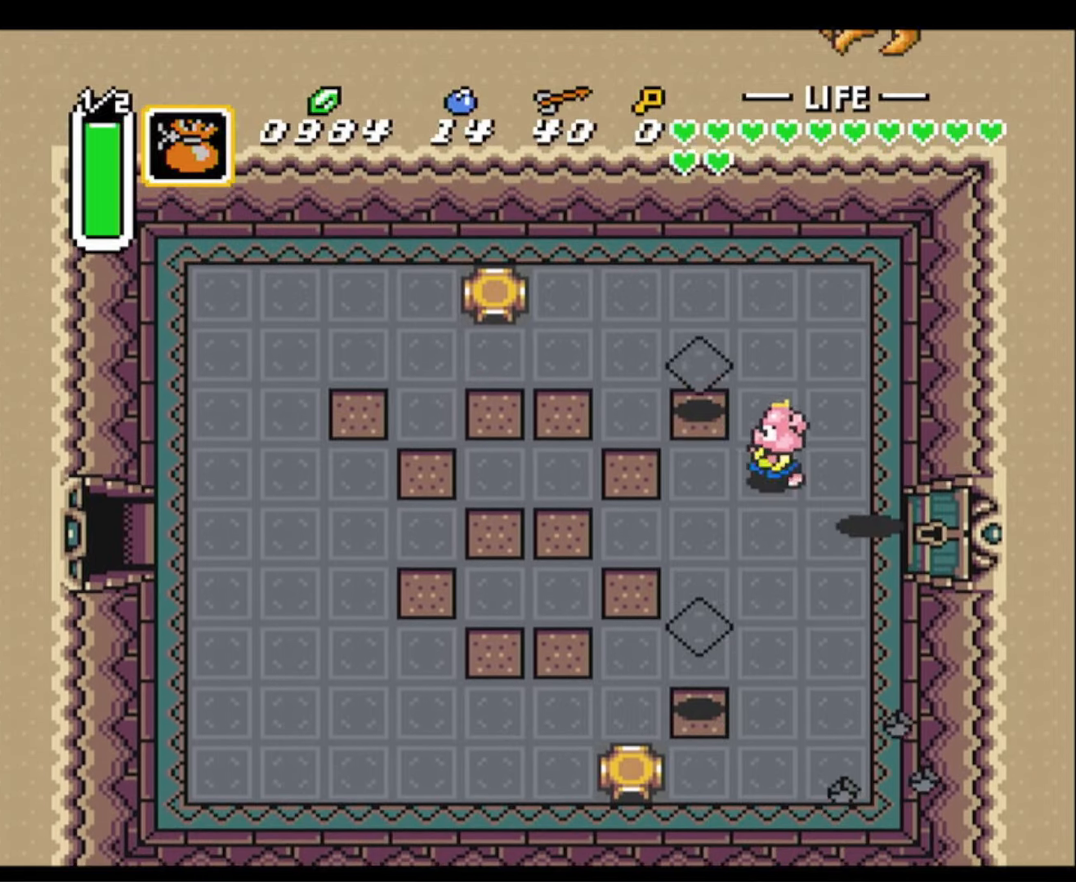
{"buttons": ["DPAD_LEFT"], "events": [[200, "DPAD_DOWN", "up"], [383, "DPAD_DOWN", "down"], [417, "DPAD_DOWN", "up"]]}
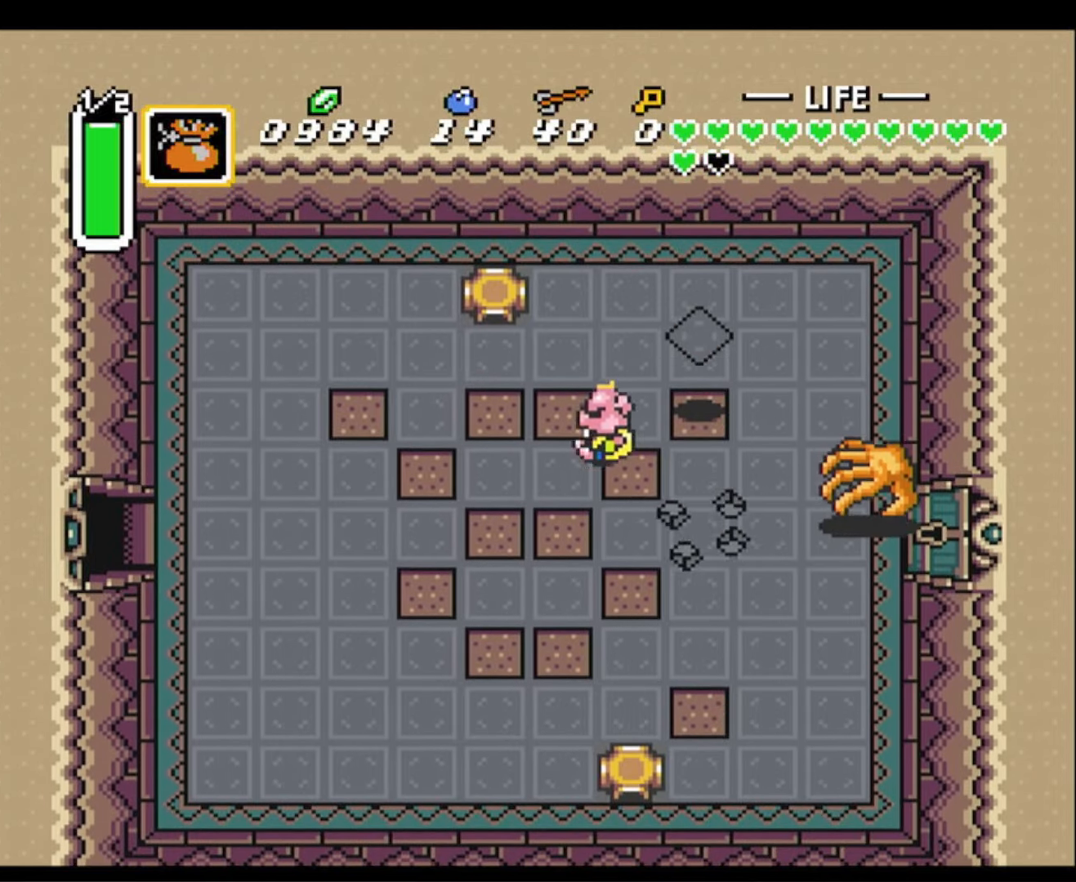
{"buttons": ["DPAD_DOWN", "DPAD_LEFT"], "events": [[150, "DPAD_DOWN", "down"]]}
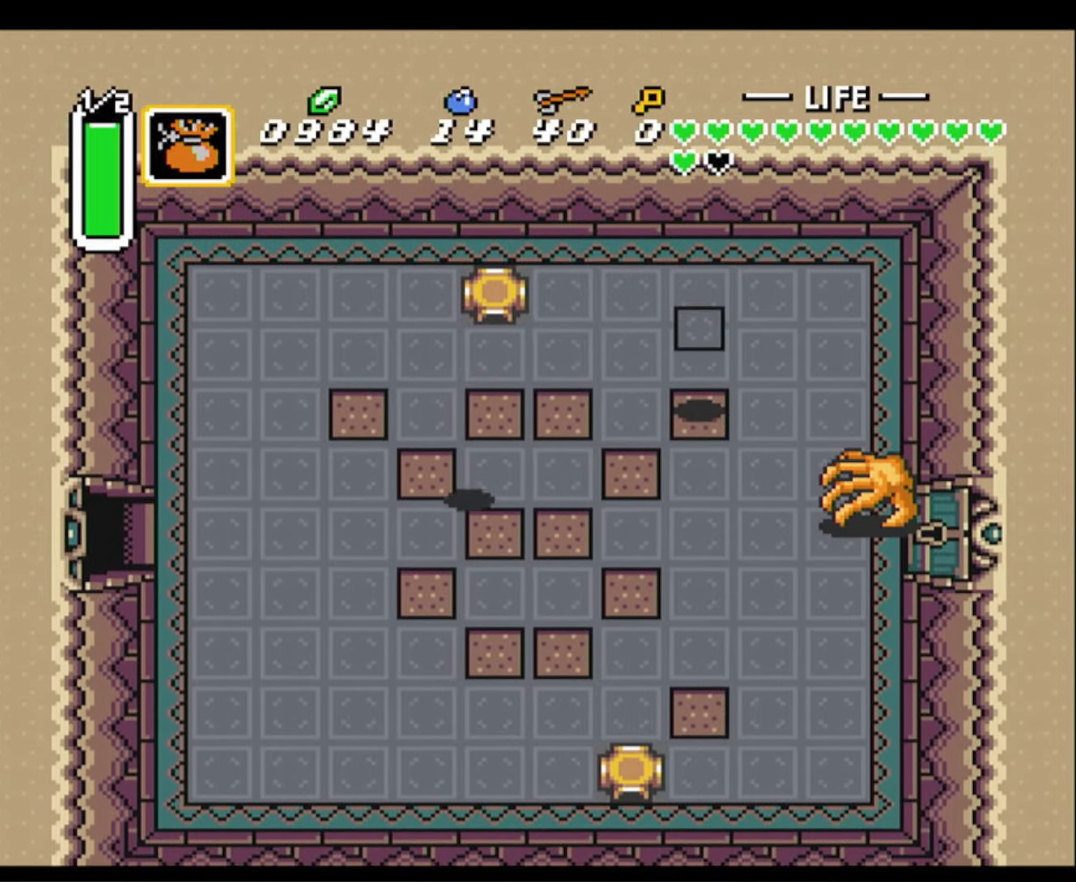
{"buttons": ["DPAD_LEFT"], "events": [[117, "DPAD_DOWN", "up"]]}
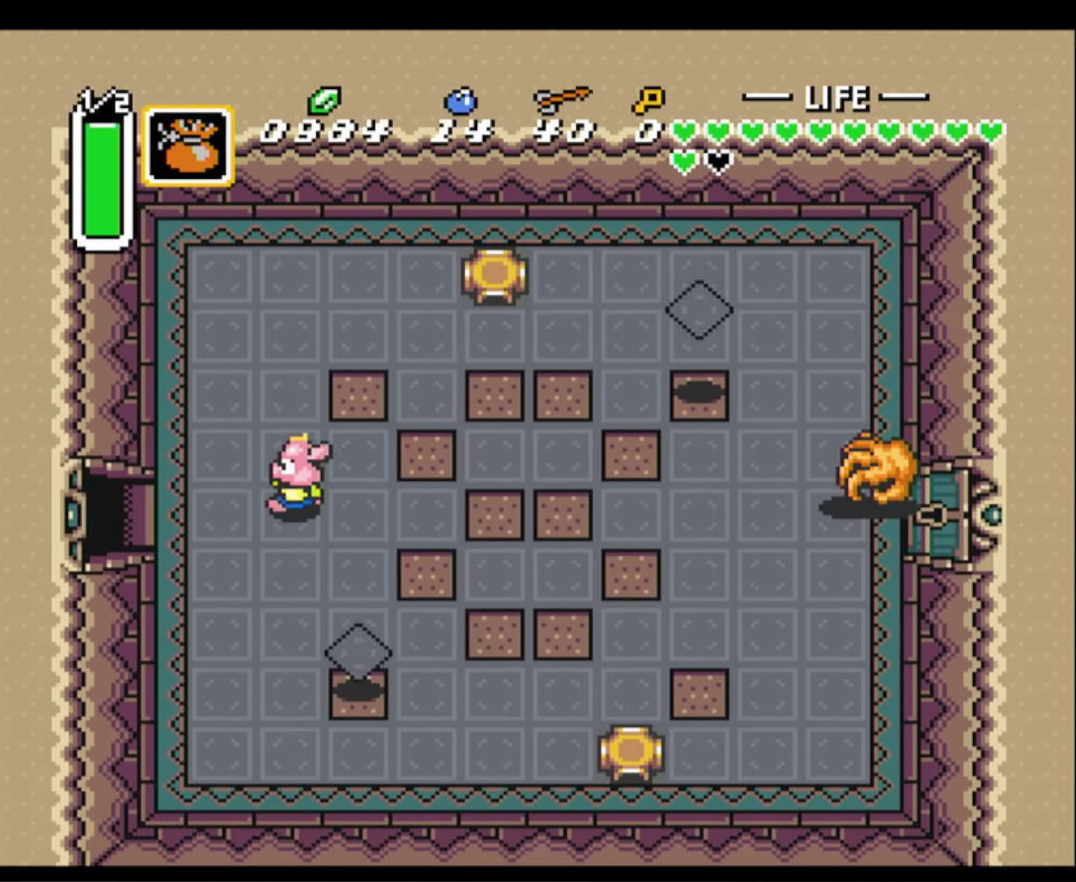
{"buttons": ["DPAD_DOWN", "DPAD_RIGHT"], "events": [[17, "DPAD_DOWN", "down"], [83, "DPAD_LEFT", "up"], [100, "DPAD_RIGHT", "down"], [133, "DPAD_DOWN", "up"], [367, "DPAD_DOWN", "down"]]}
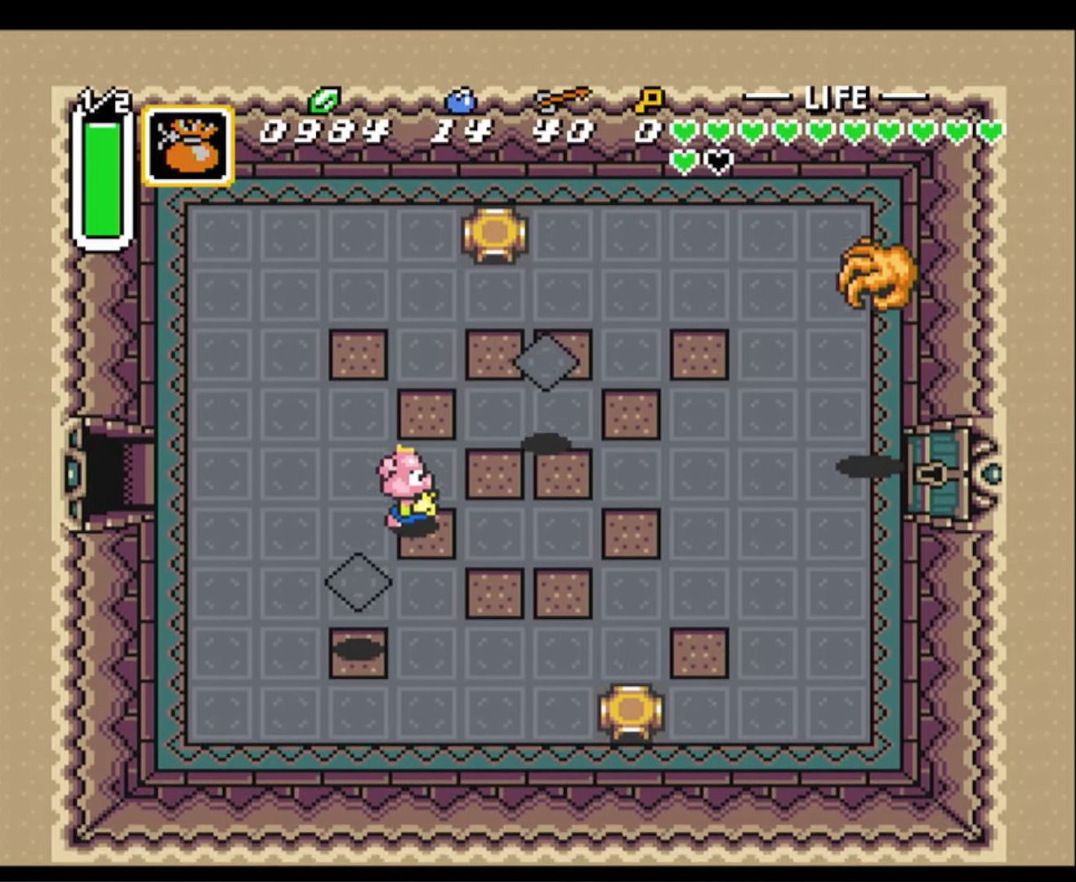
{"buttons": ["DPAD_RIGHT"], "events": [[333, "DPAD_DOWN", "up"]]}
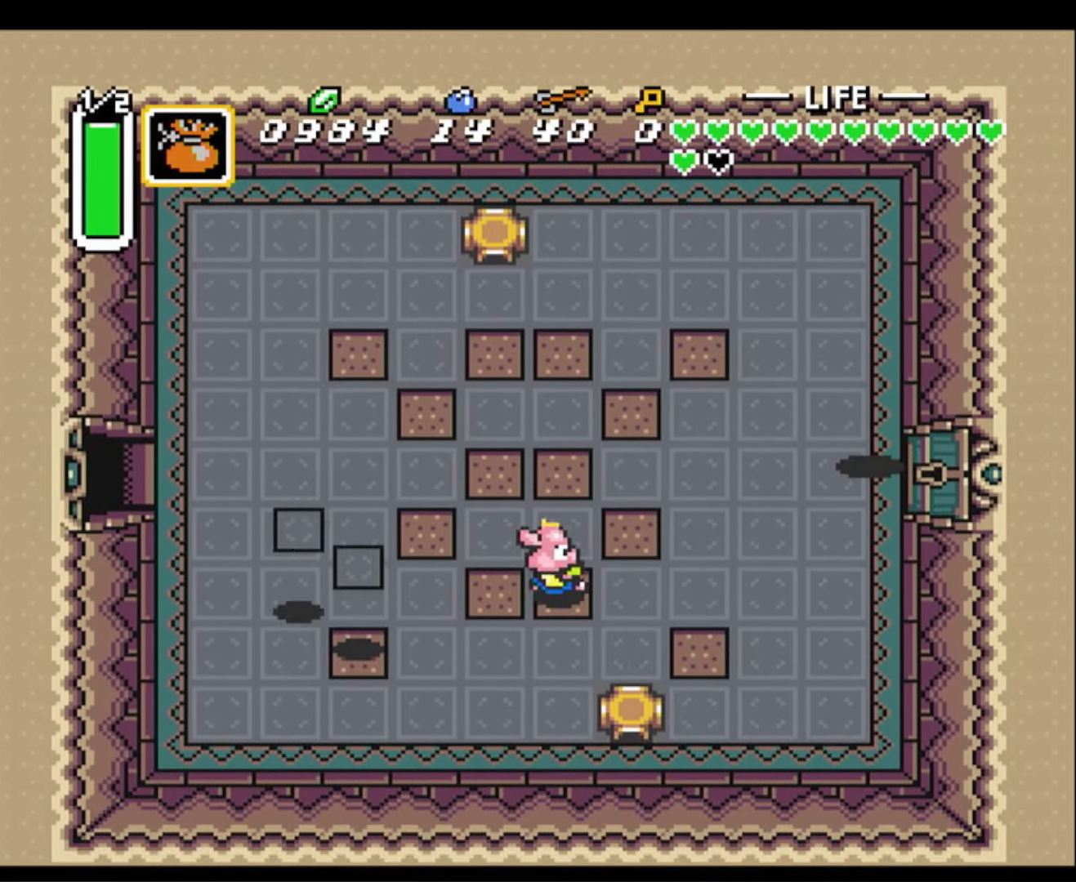
{"buttons": ["DPAD_RIGHT"], "events": [[17, "DPAD_UP", "down"], [117, "DPAD_UP", "up"]]}
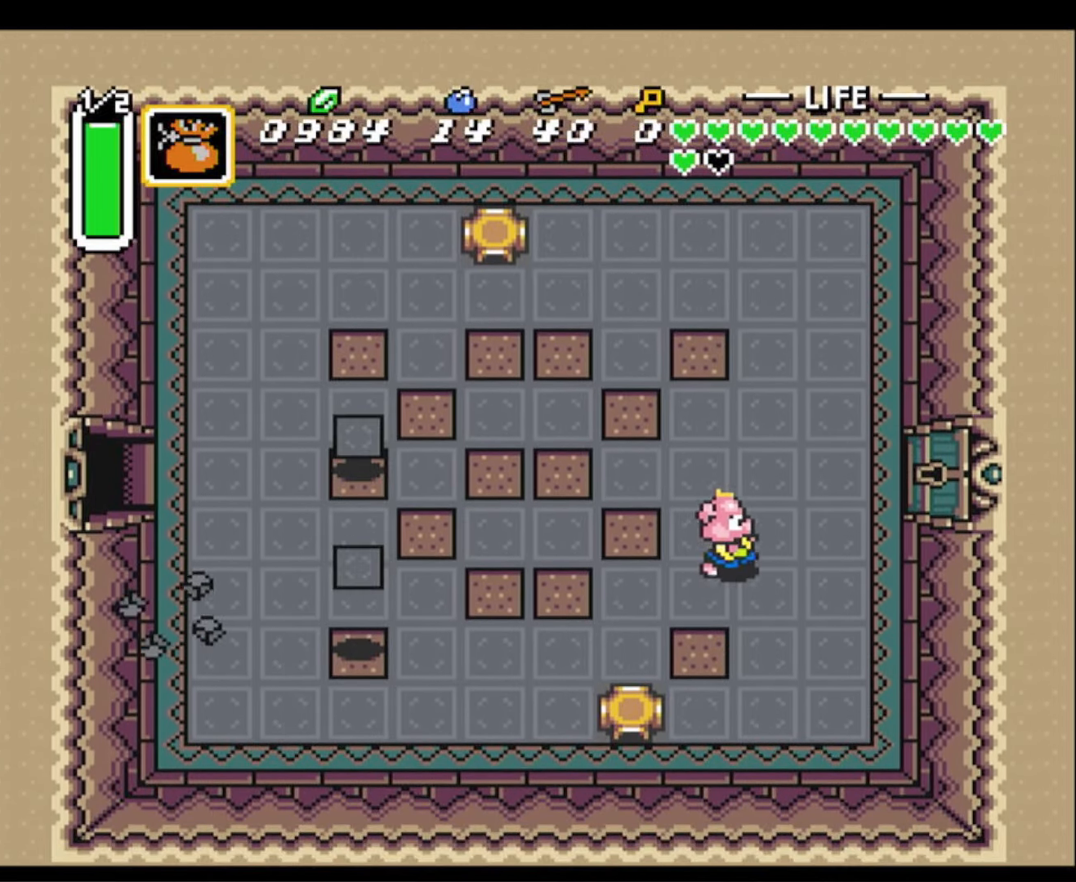
{"buttons": ["DPAD_RIGHT"], "events": [[283, "DPAD_UP", "down"], [433, "DPAD_UP", "up"]]}
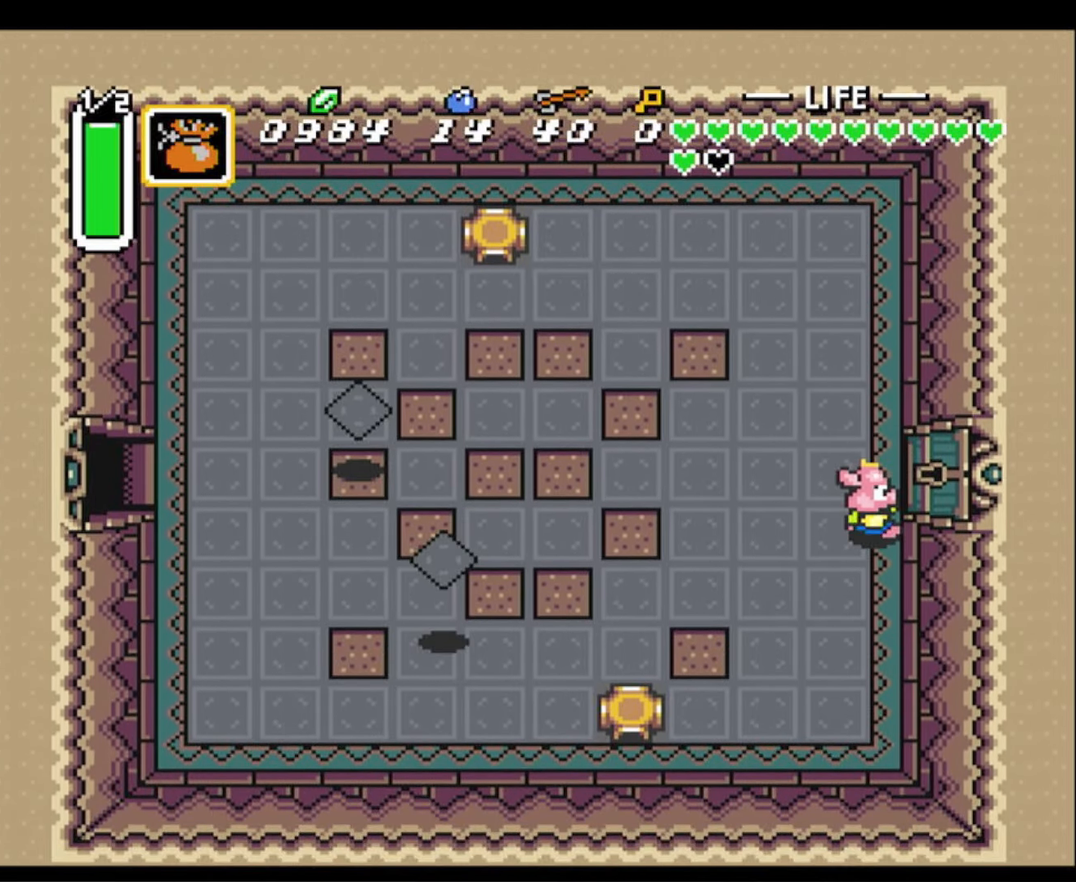
{"buttons": ["DPAD_UP"], "events": [[17, "DPAD_RIGHT", "up"], [17, "DPAD_UP", "down"], [33, "DPAD_LEFT", "down"], [33, "DPAD_UP", "up"], [150, "B", "down"], [150, "DPAD_LEFT", "up"], [233, "B", "up"], [500, "DPAD_UP", "down"]]}
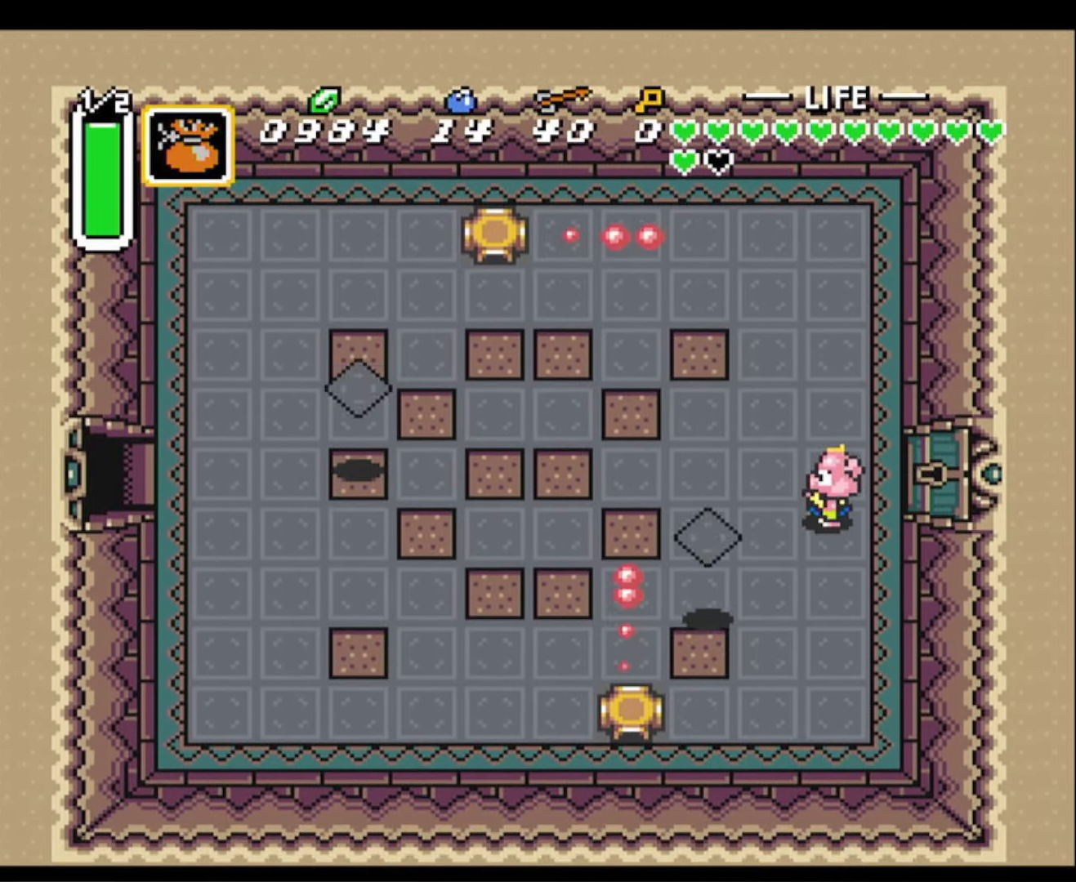
{"buttons": ["DPAD_DOWN"], "events": [[250, "DPAD_LEFT", "down"], [333, "DPAD_UP", "up"], [384, "DPAD_DOWN", "down"], [417, "DPAD_LEFT", "up"]]}
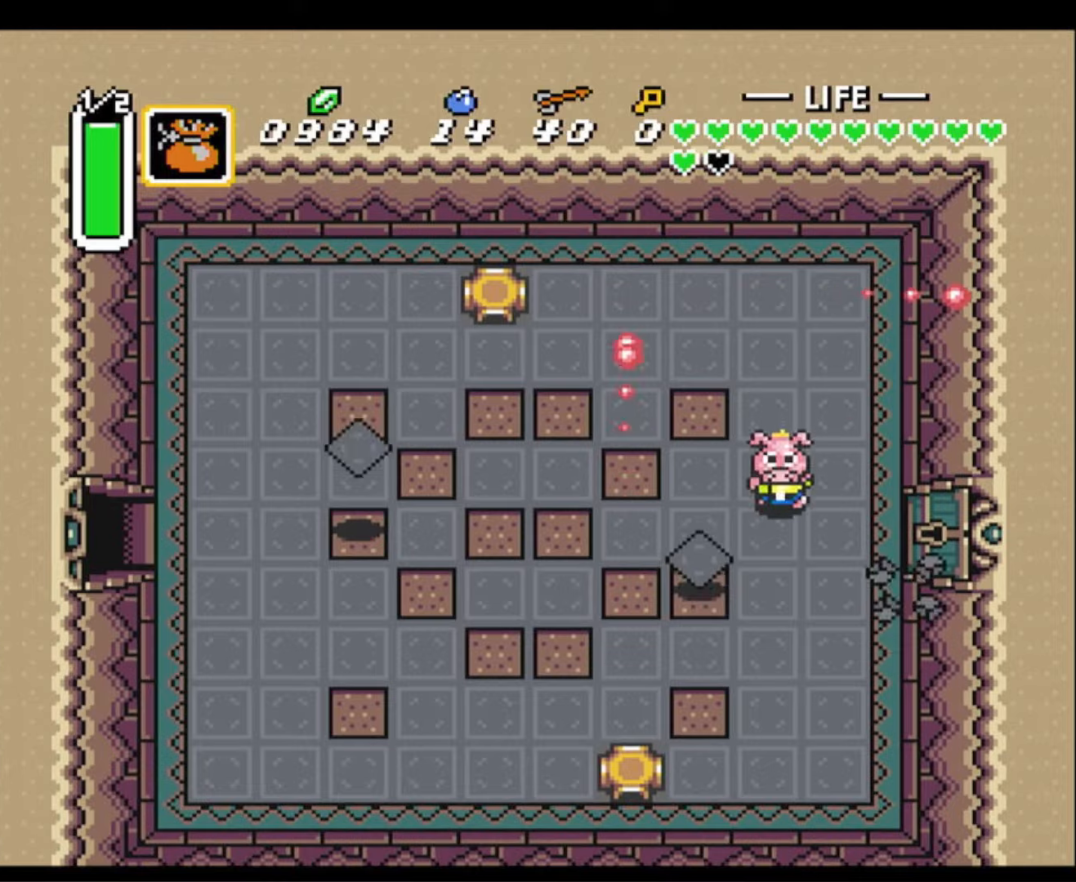
{"buttons": ["DPAD_DOWN"], "events": [[100, "DPAD_LEFT", "down"], [134, "DPAD_DOWN", "up"], [200, "DPAD_UP", "down"], [234, "DPAD_LEFT", "up"], [250, "DPAD_RIGHT", "down"], [250, "DPAD_UP", "up"], [317, "DPAD_DOWN", "down"], [384, "DPAD_RIGHT", "up"]]}
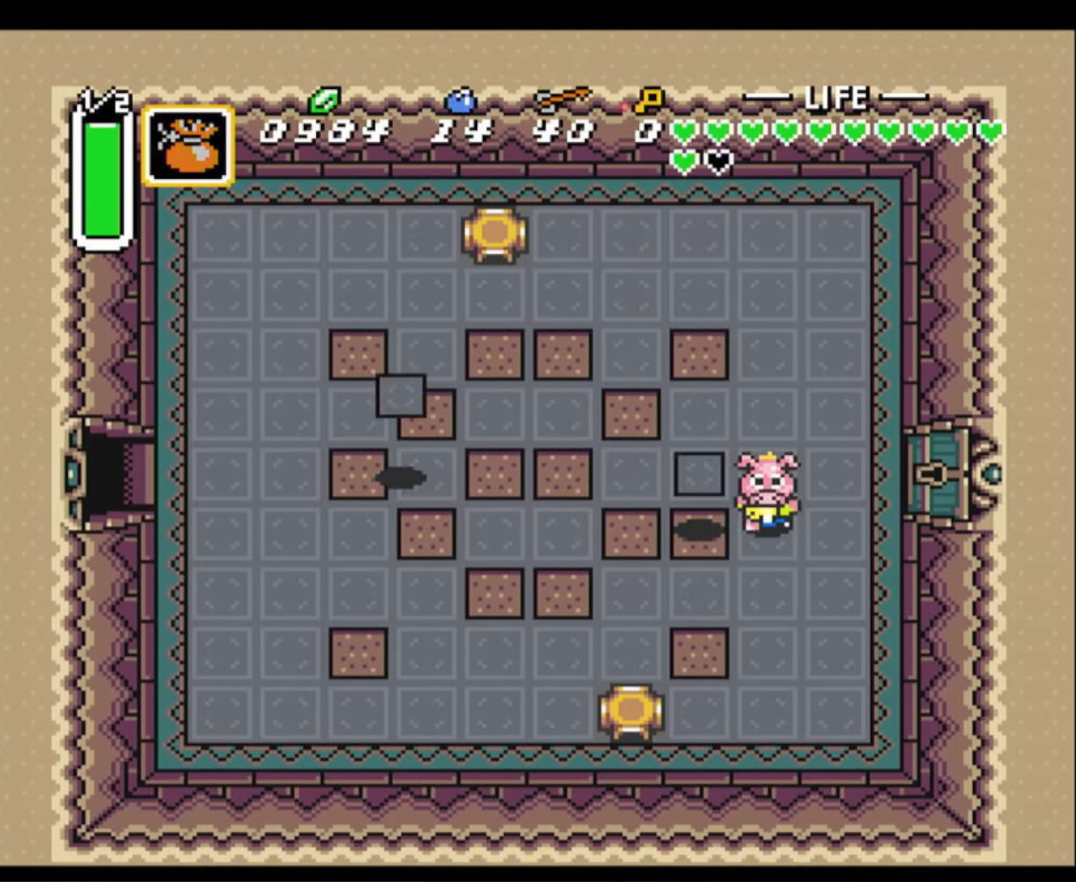
{"buttons": ["DPAD_LEFT"], "events": [[117, "DPAD_LEFT", "down"], [334, "DPAD_DOWN", "up"]]}
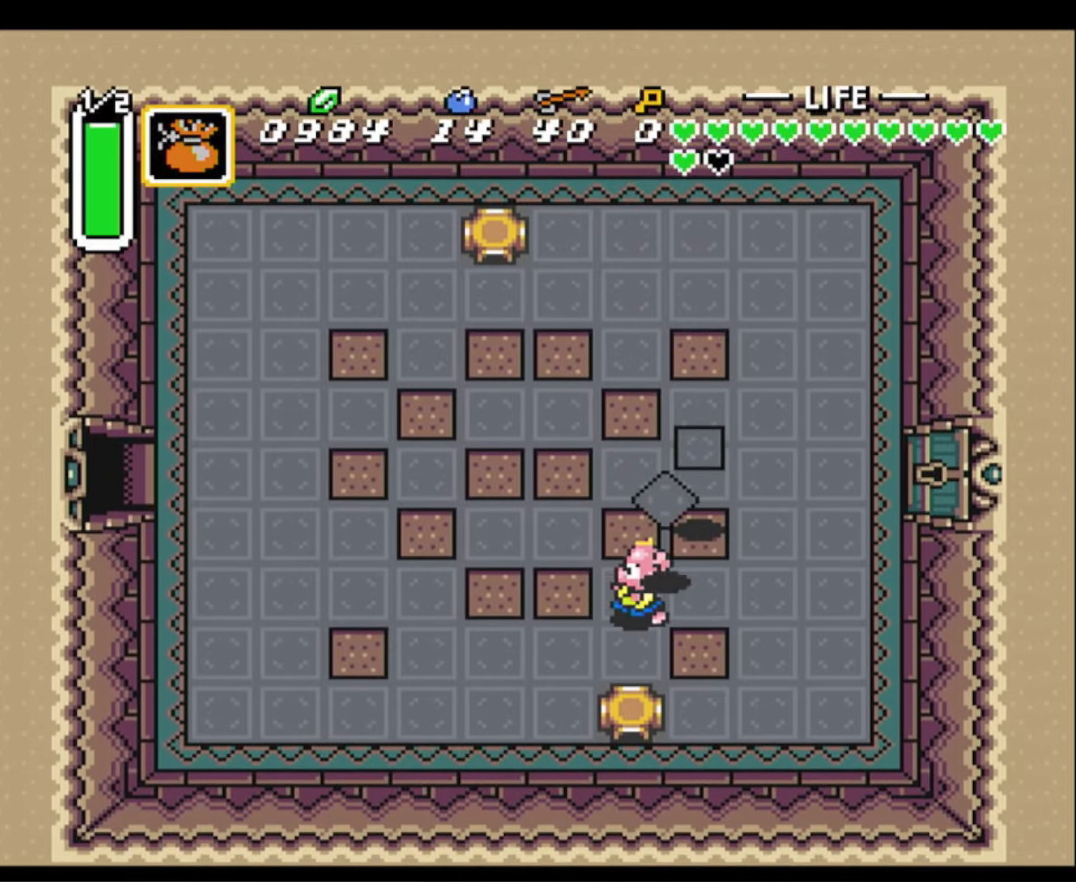
{"buttons": ["DPAD_UP", "DPAD_LEFT"], "events": [[417, "DPAD_UP", "down"]]}
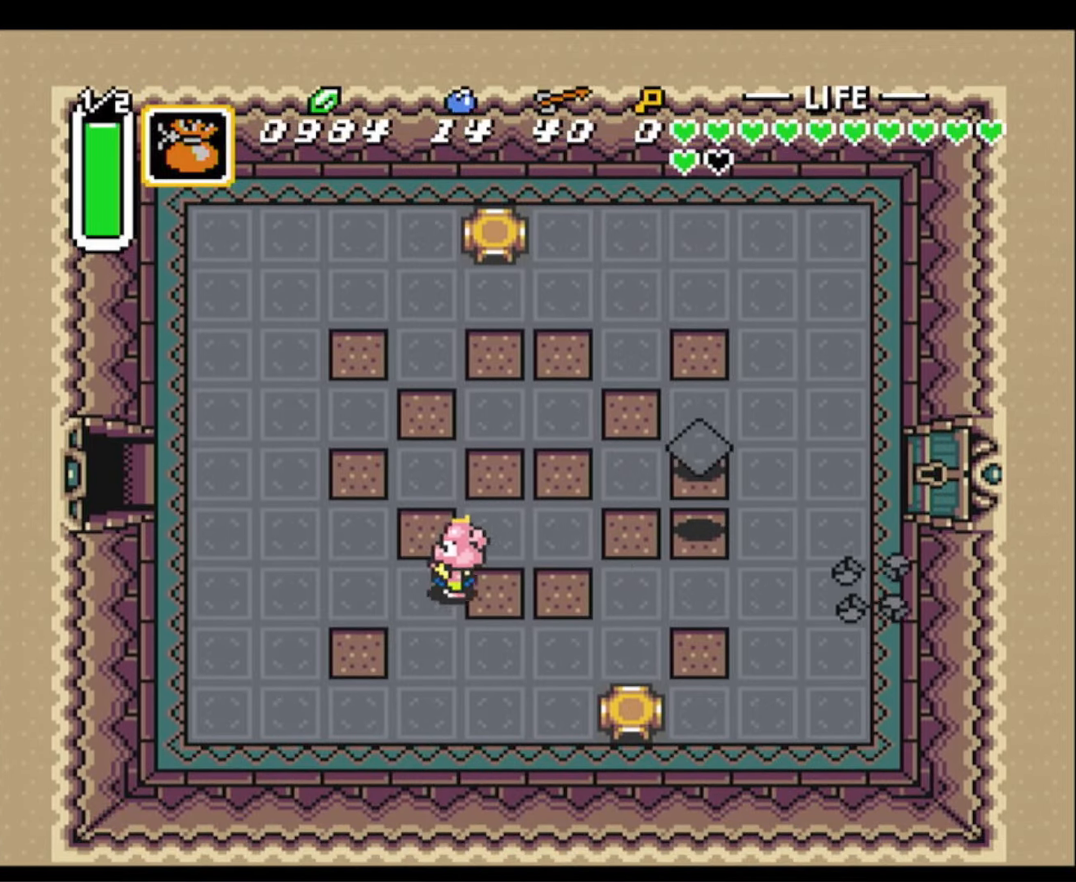
{"buttons": ["DPAD_UP", "DPAD_LEFT"], "events": [[134, "DPAD_UP", "up"], [350, "DPAD_UP", "down"]]}
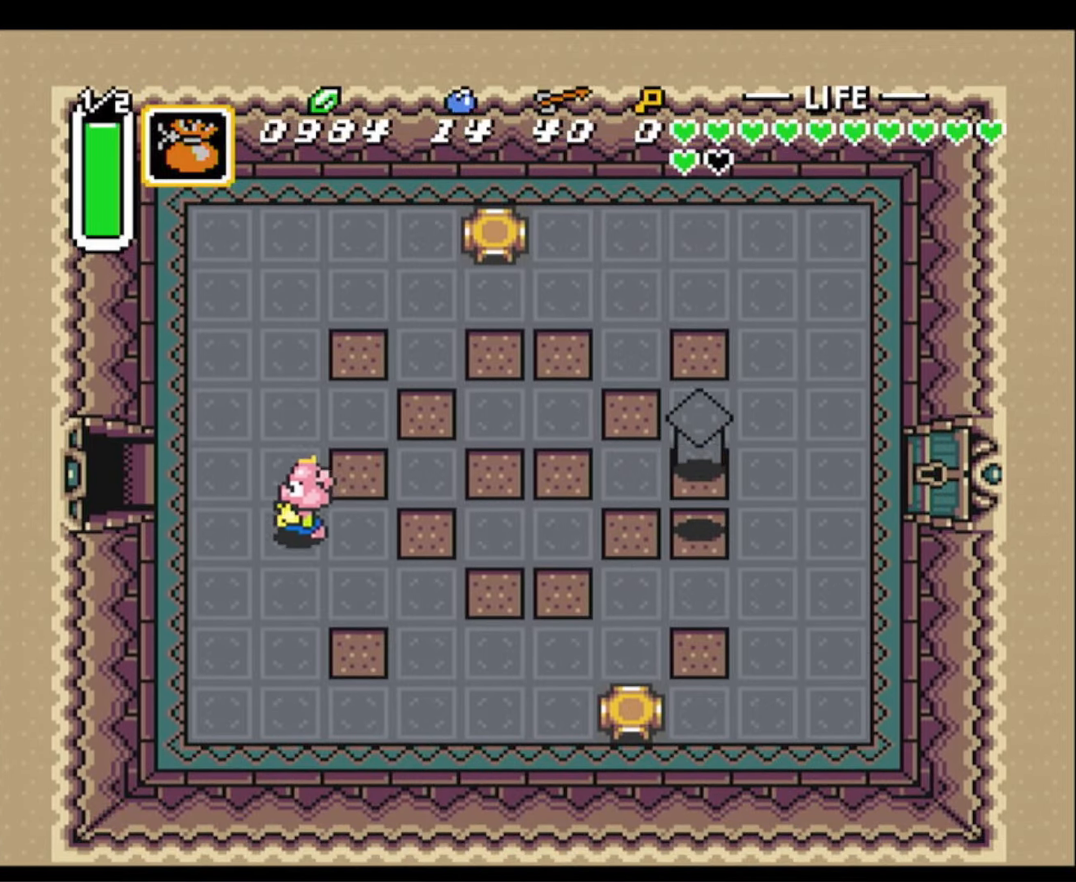
{"buttons": ["B"], "events": [[234, "DPAD_LEFT", "up"], [250, "DPAD_RIGHT", "down"], [267, "DPAD_UP", "up"], [450, "B", "down"], [484, "DPAD_RIGHT", "up"]]}
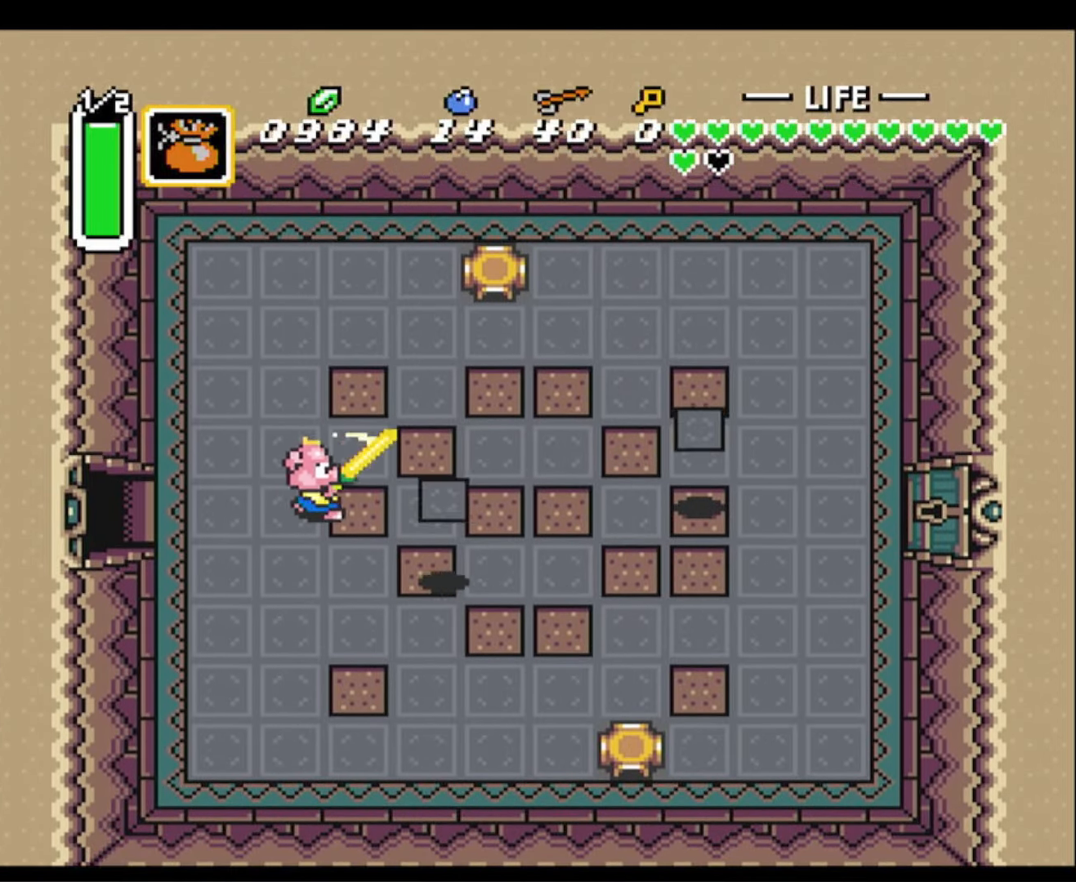
{"buttons": [], "events": [[167, "B", "up"]]}